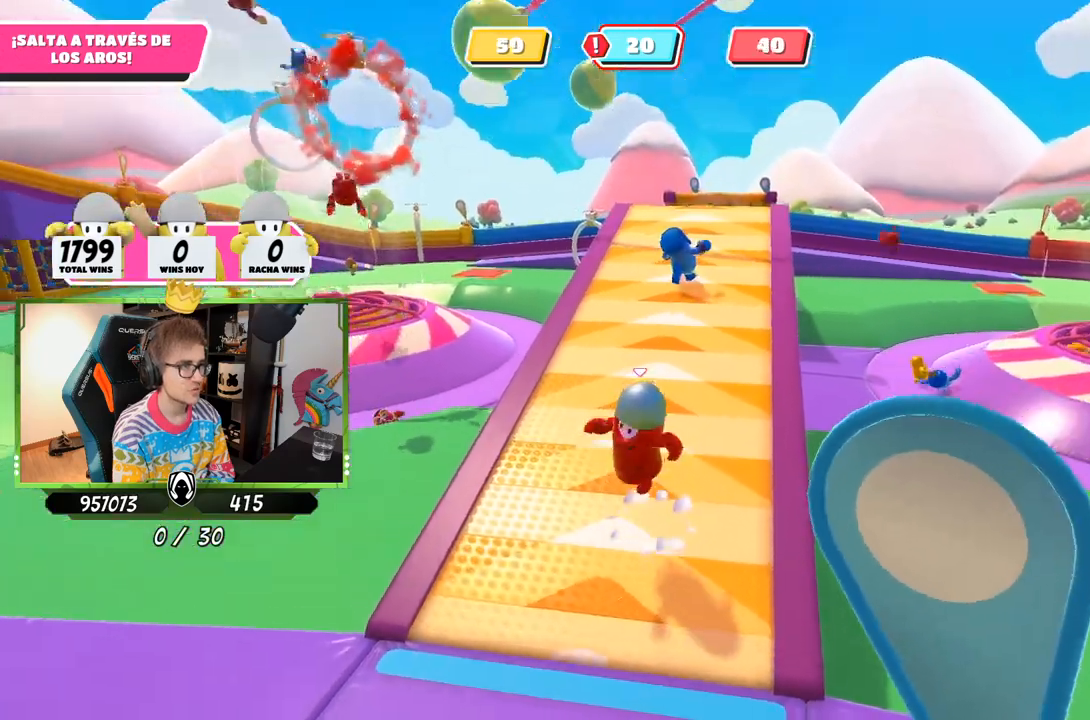
Gameplay with a controller (PlayStation layout); each line is a JSON object with the inputs held at the frame after it. "events" lists button and stick changes between this image and that frame as [ms after this image, input, new state], when the widget could be followed in between.
{"buttons": [], "left_stick": "up", "right_stick": "up-right", "events": [[167, "left_stick", "up"], [400, "right_stick", "up-right"]]}
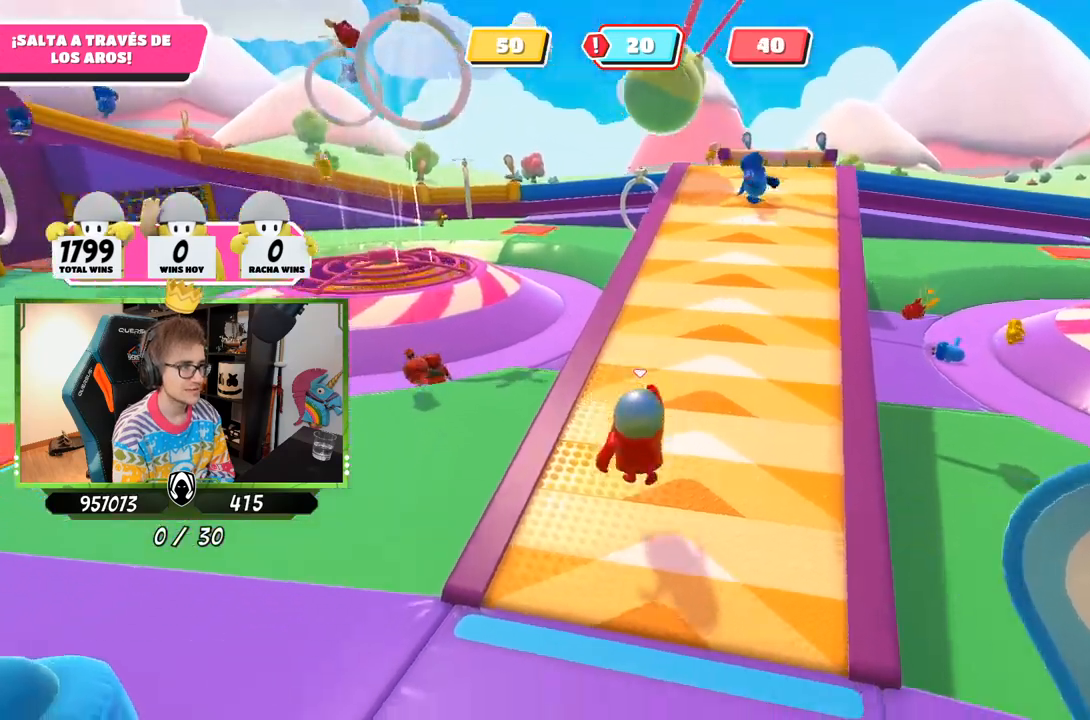
{"buttons": [], "left_stick": "down", "right_stick": "center", "events": [[67, "right_stick", "center"], [183, "left_stick", "center"], [267, "left_stick", "down"]]}
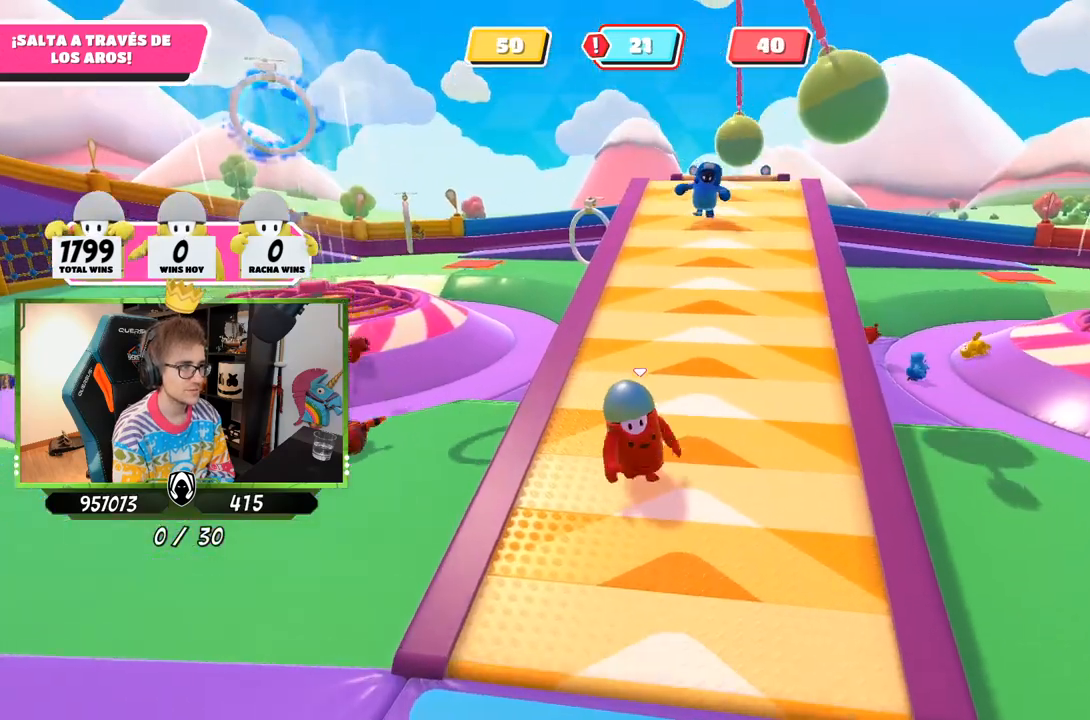
{"buttons": [], "left_stick": "down", "right_stick": "down", "events": [[33, "right_stick", "up"], [200, "right_stick", "center"], [400, "right_stick", "down"]]}
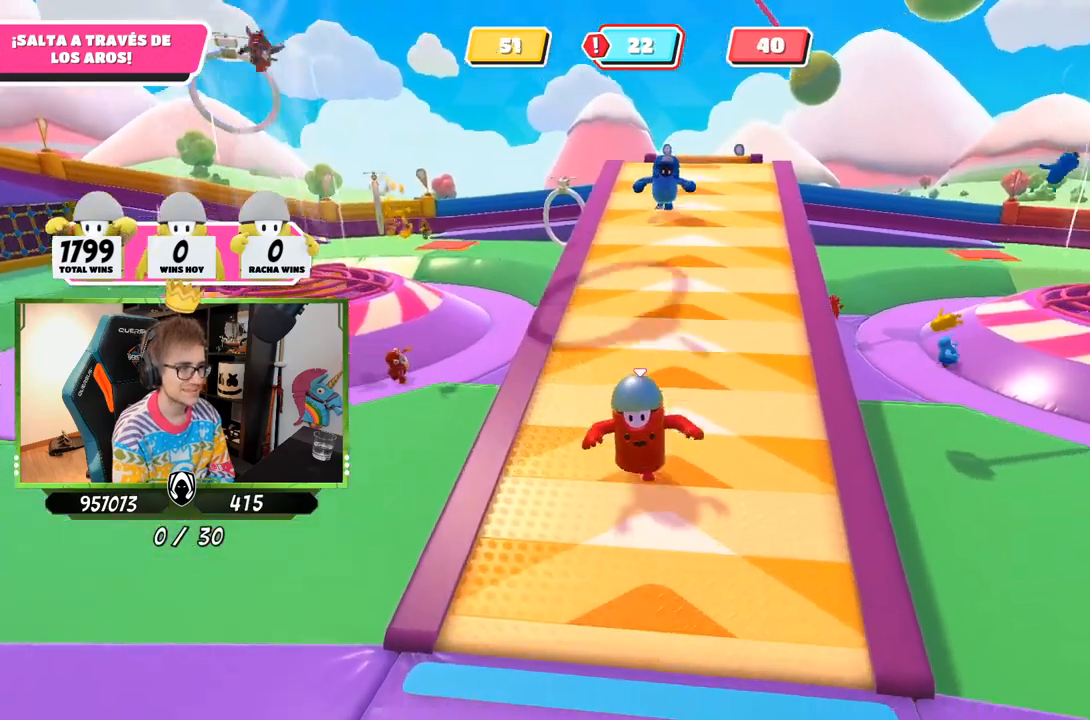
{"buttons": [], "left_stick": "down-right", "right_stick": "down-right", "events": [[67, "right_stick", "center"], [133, "right_stick", "right"], [267, "right_stick", "down-right"], [400, "left_stick", "down-right"]]}
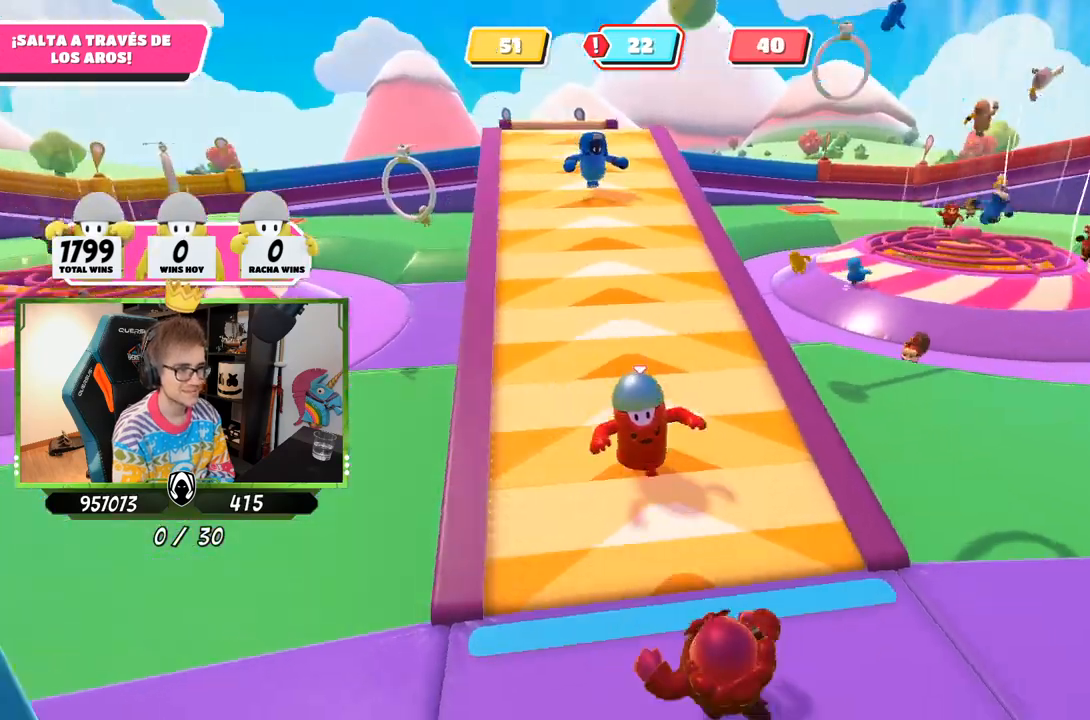
{"buttons": [], "left_stick": "down-left", "right_stick": "up-left", "events": [[100, "left_stick", "right"], [200, "right_stick", "center"], [400, "left_stick", "down"], [400, "right_stick", "up-left"], [500, "left_stick", "down-left"]]}
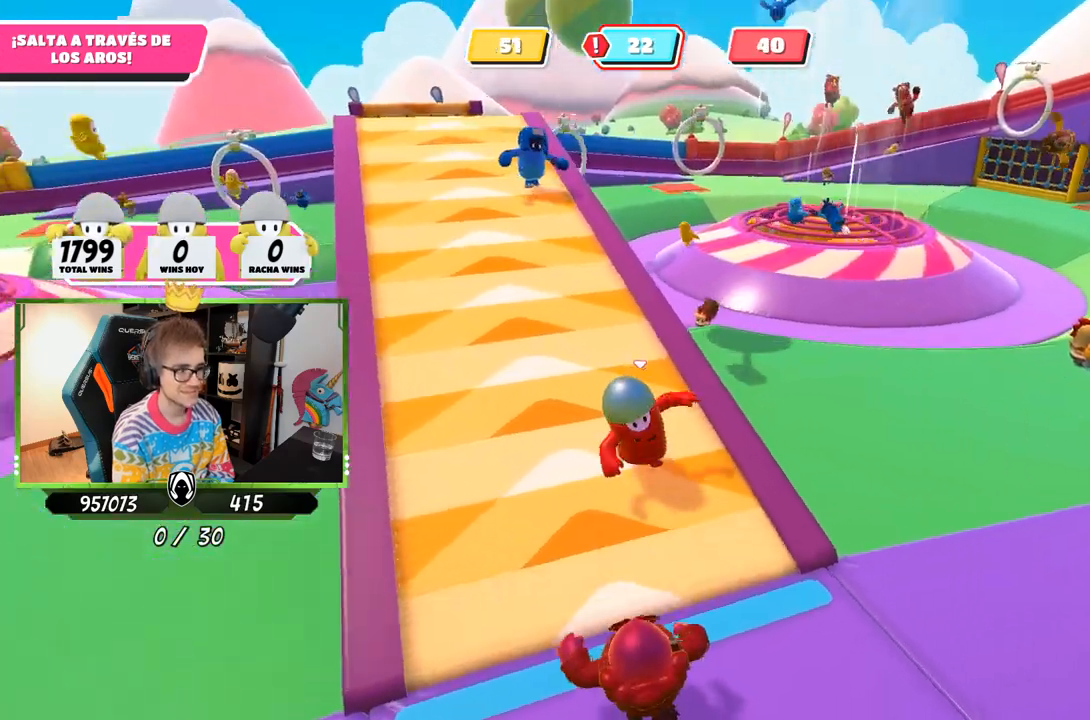
{"buttons": [], "left_stick": "down", "right_stick": "center", "events": [[267, "right_stick", "center"], [367, "left_stick", "down"]]}
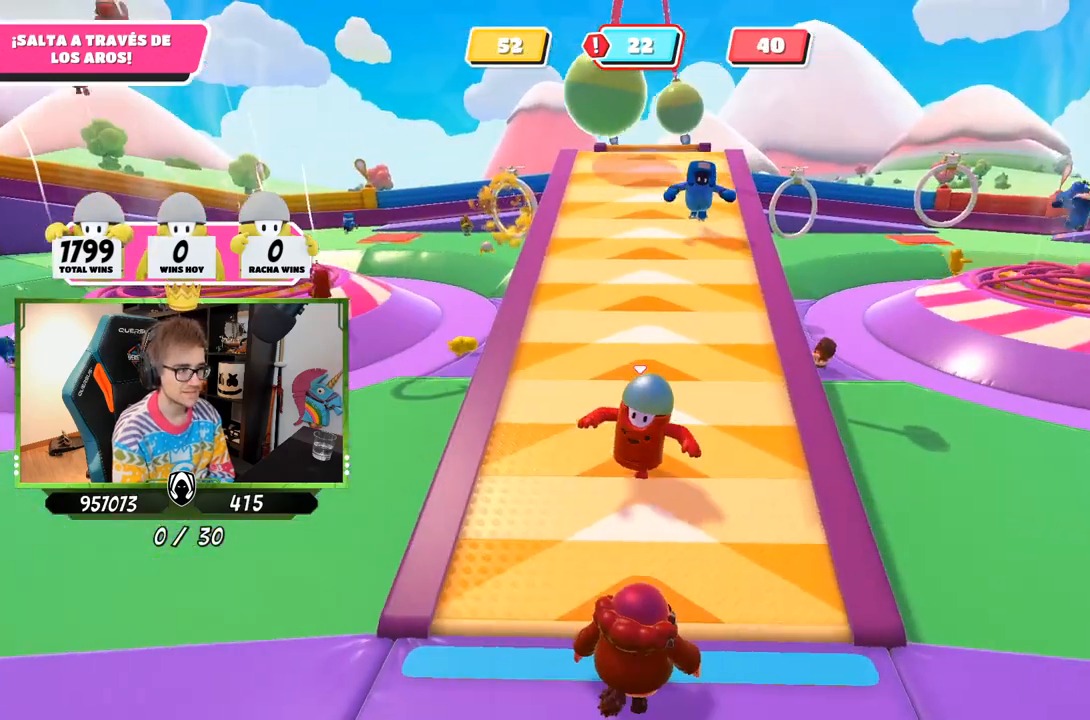
{"buttons": [], "left_stick": "down", "right_stick": "center", "events": [[67, "left_stick", "down-left"], [233, "left_stick", "down"]]}
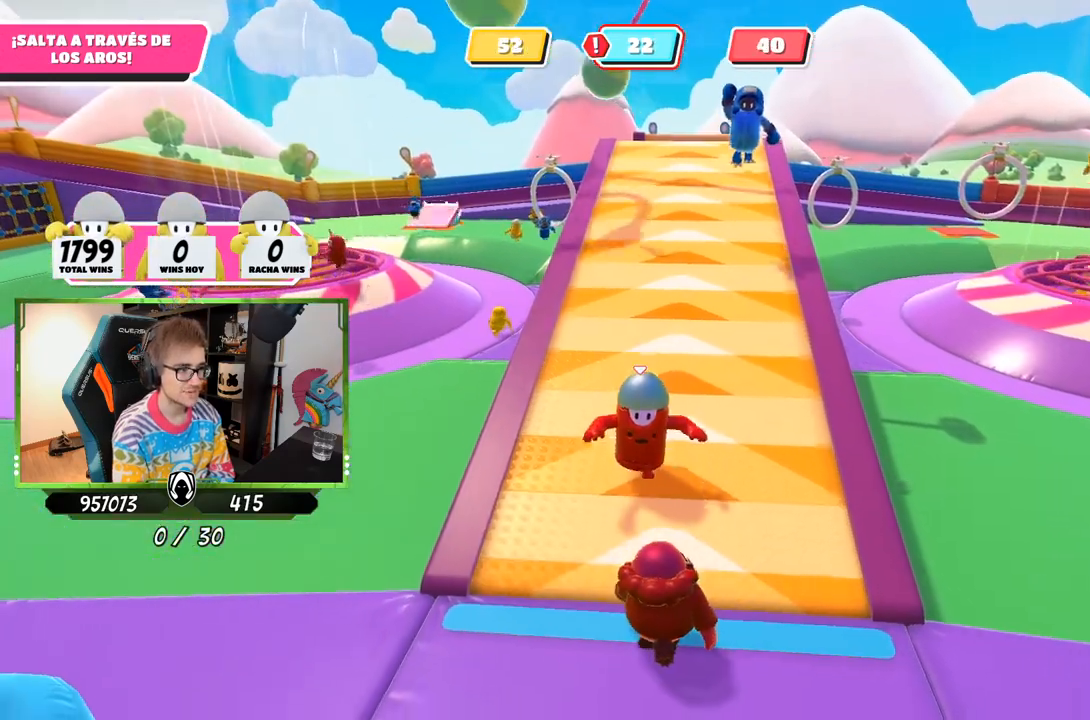
{"buttons": [], "left_stick": "down-right", "right_stick": "down-right", "events": [[33, "left_stick", "down-right"], [367, "left_stick", "down-left"], [400, "right_stick", "down-right"], [500, "left_stick", "down-right"]]}
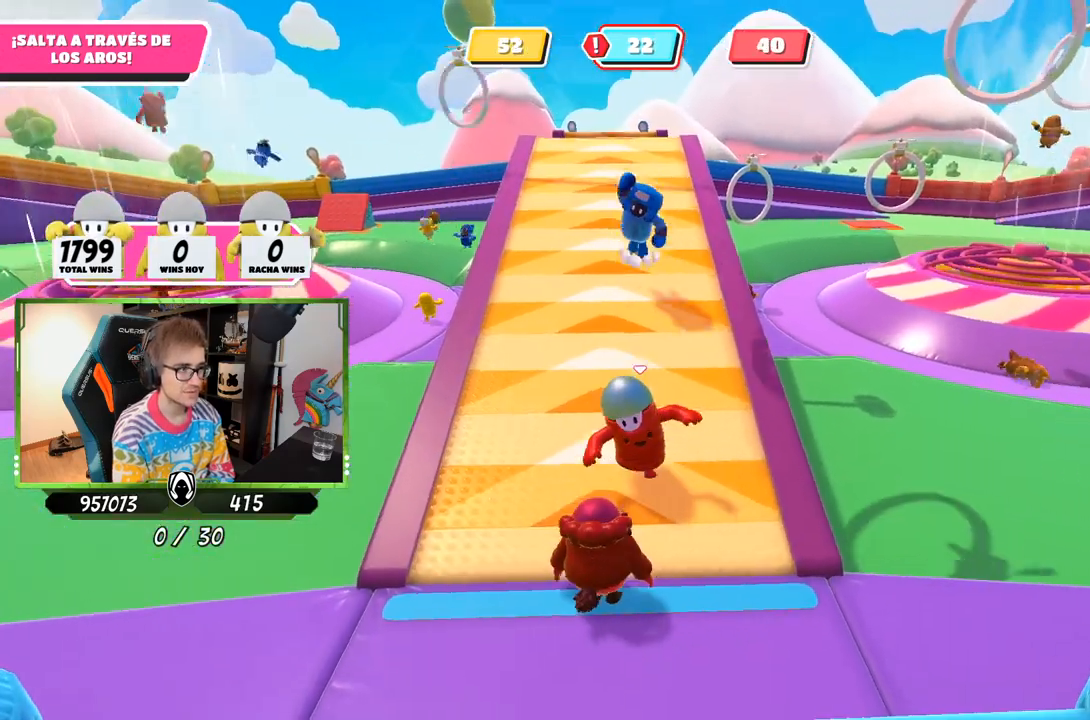
{"buttons": [], "left_stick": "center", "right_stick": "center", "events": [[133, "left_stick", "down"], [267, "left_stick", "down-right"], [333, "right_stick", "right"], [467, "right_stick", "center"], [500, "left_stick", "center"]]}
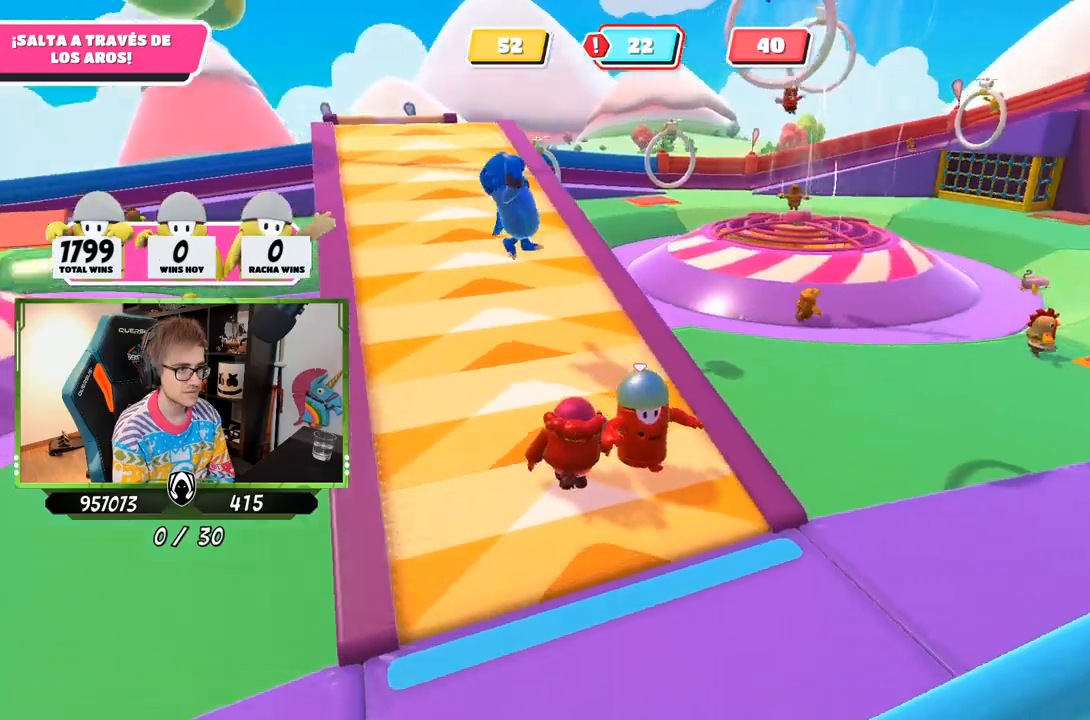
{"buttons": ["CROSS"], "left_stick": "down", "right_stick": "center", "events": [[100, "left_stick", "up"], [200, "left_stick", "down"], [217, "right_stick", "up-right"], [350, "right_stick", "center"], [417, "CROSS", "down"]]}
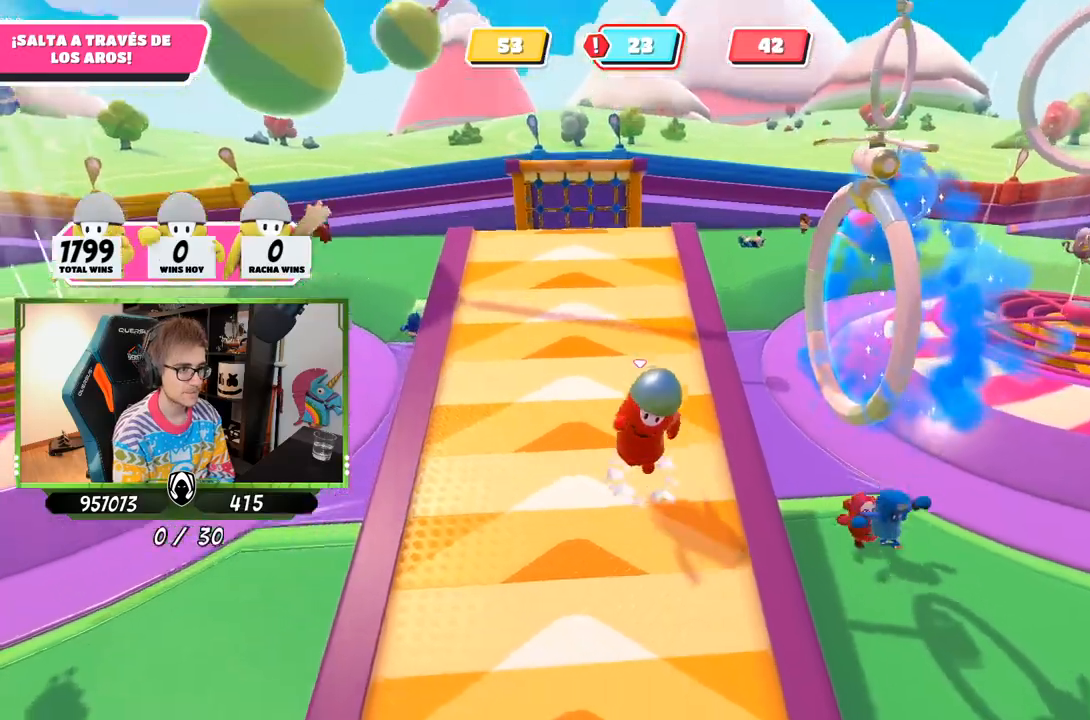
{"buttons": [], "left_stick": "down-left", "right_stick": "left", "events": [[50, "CROSS", "up"], [250, "right_stick", "down-left"], [417, "left_stick", "down-left"], [483, "right_stick", "left"]]}
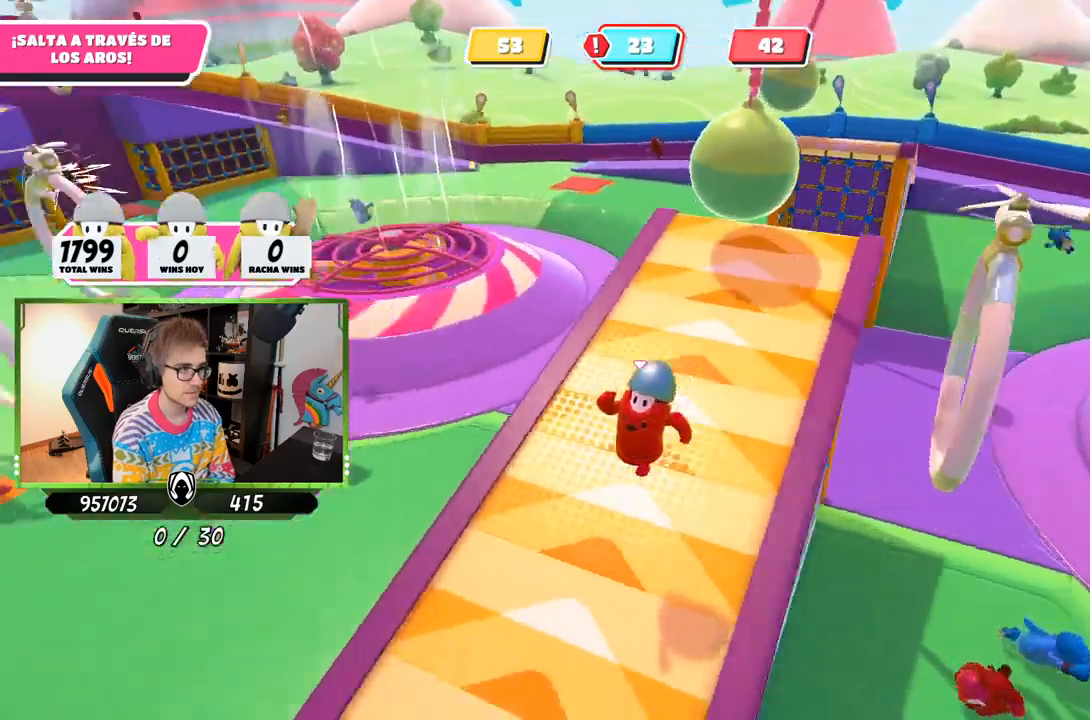
{"buttons": [], "left_stick": "down-left", "right_stick": "right", "events": [[117, "right_stick", "center"], [350, "right_stick", "right"]]}
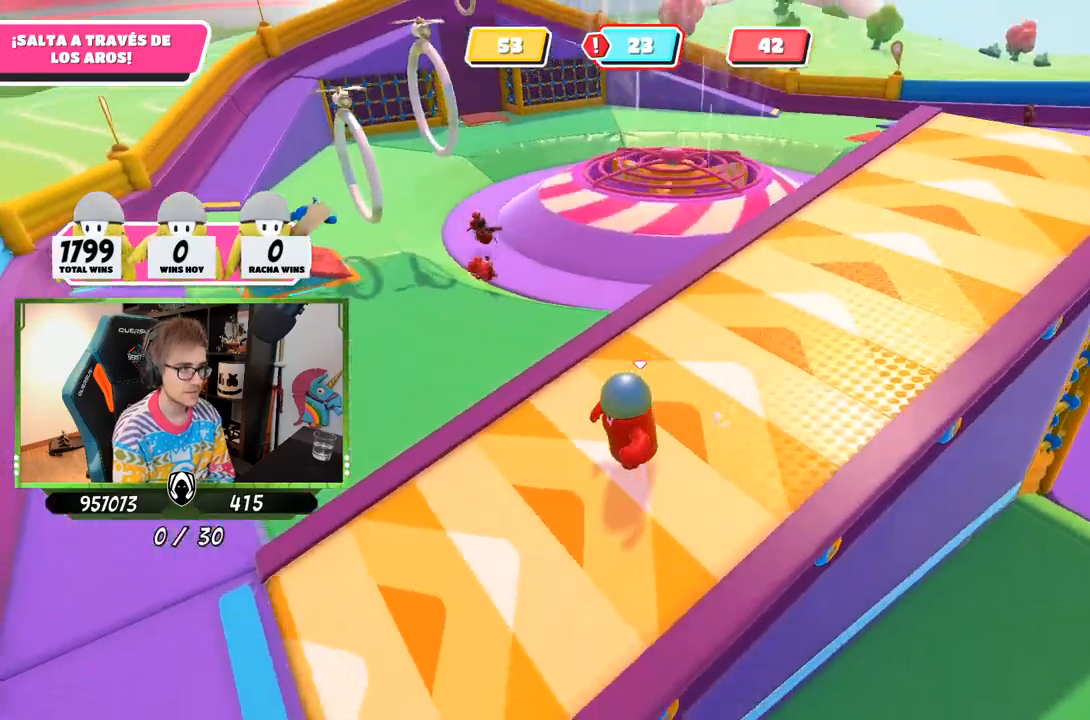
{"buttons": ["CROSS"], "left_stick": "down", "right_stick": "center", "events": [[317, "left_stick", "down"], [317, "right_stick", "center"], [350, "CROSS", "down"]]}
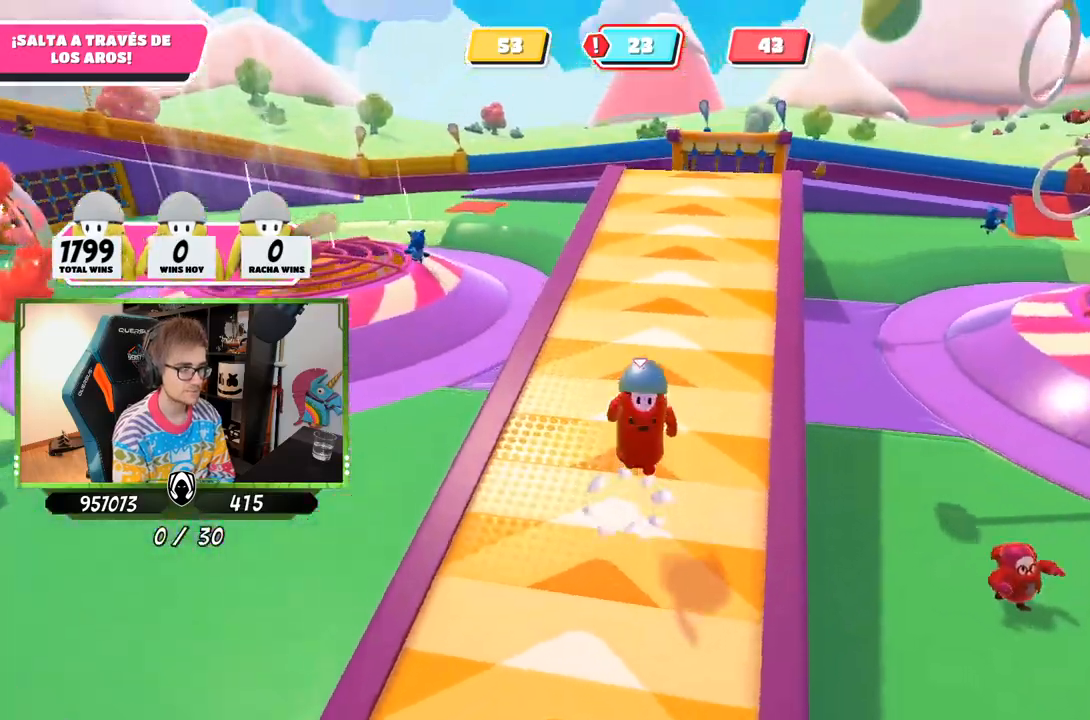
{"buttons": [], "left_stick": "down-left", "right_stick": "center", "events": [[17, "CROSS", "up"], [250, "right_stick", "right"], [283, "left_stick", "down-left"], [483, "right_stick", "center"]]}
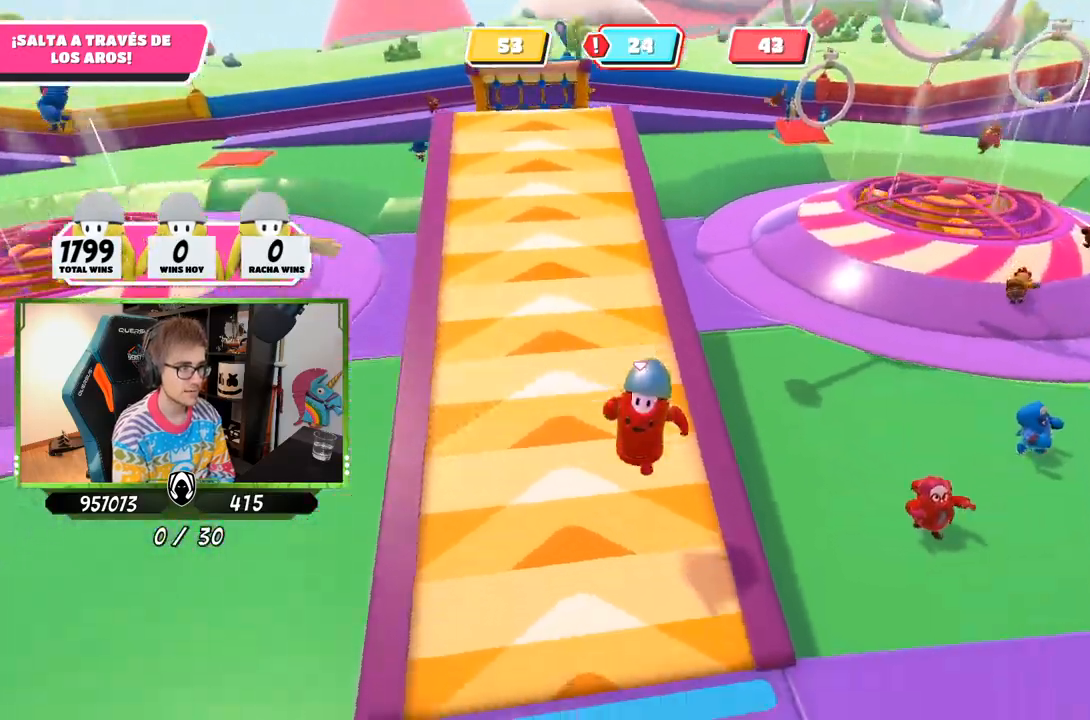
{"buttons": [], "left_stick": "center", "right_stick": "center", "events": [[83, "right_stick", "up-right"], [183, "left_stick", "center"], [250, "right_stick", "center"]]}
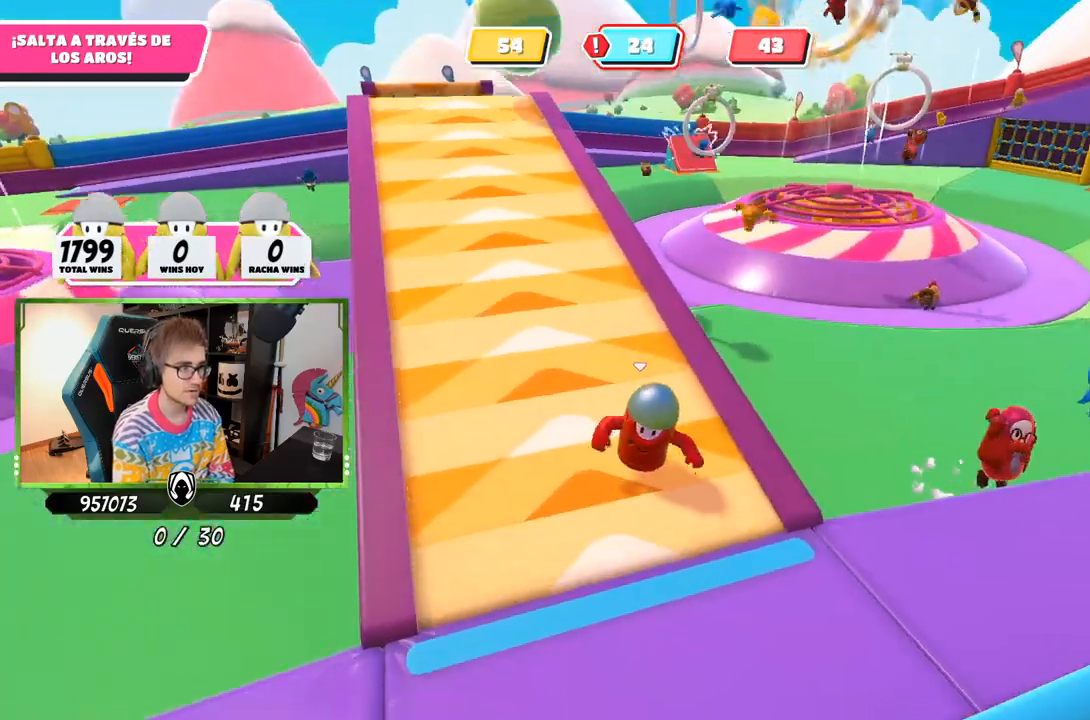
{"buttons": [], "left_stick": "down", "right_stick": "center", "events": [[67, "left_stick", "down"], [150, "CROSS", "down"], [350, "CROSS", "up"]]}
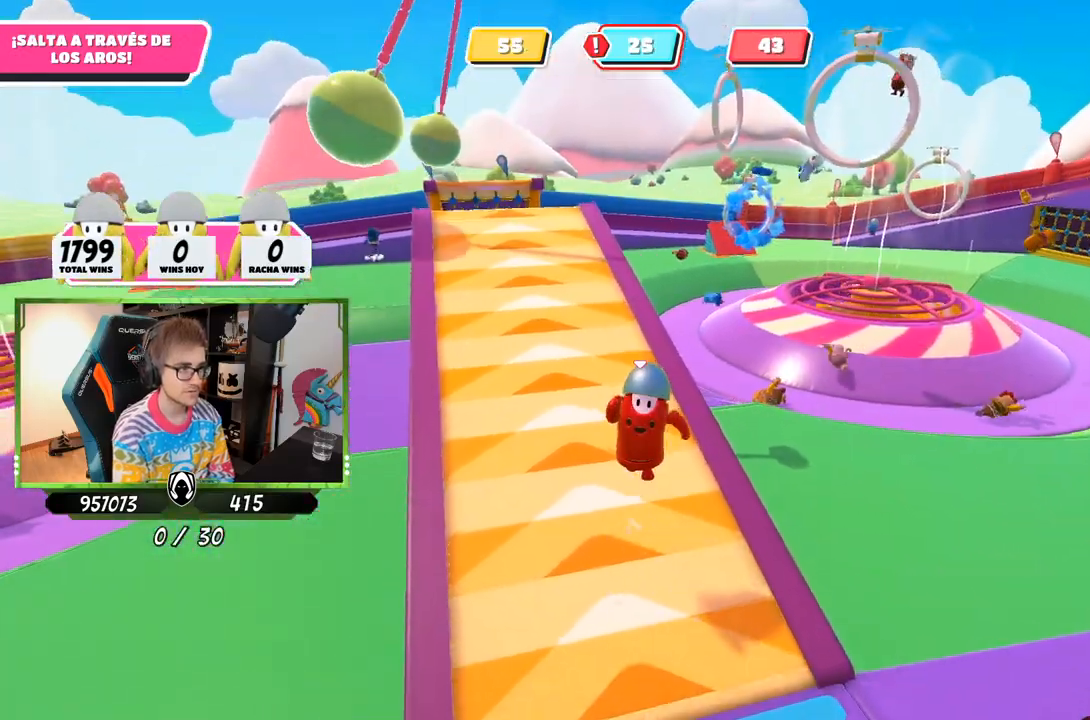
{"buttons": [], "left_stick": "down-left", "right_stick": "center", "events": [[183, "right_stick", "right"], [250, "left_stick", "center"], [283, "right_stick", "up-right"], [417, "left_stick", "down-left"], [417, "right_stick", "center"]]}
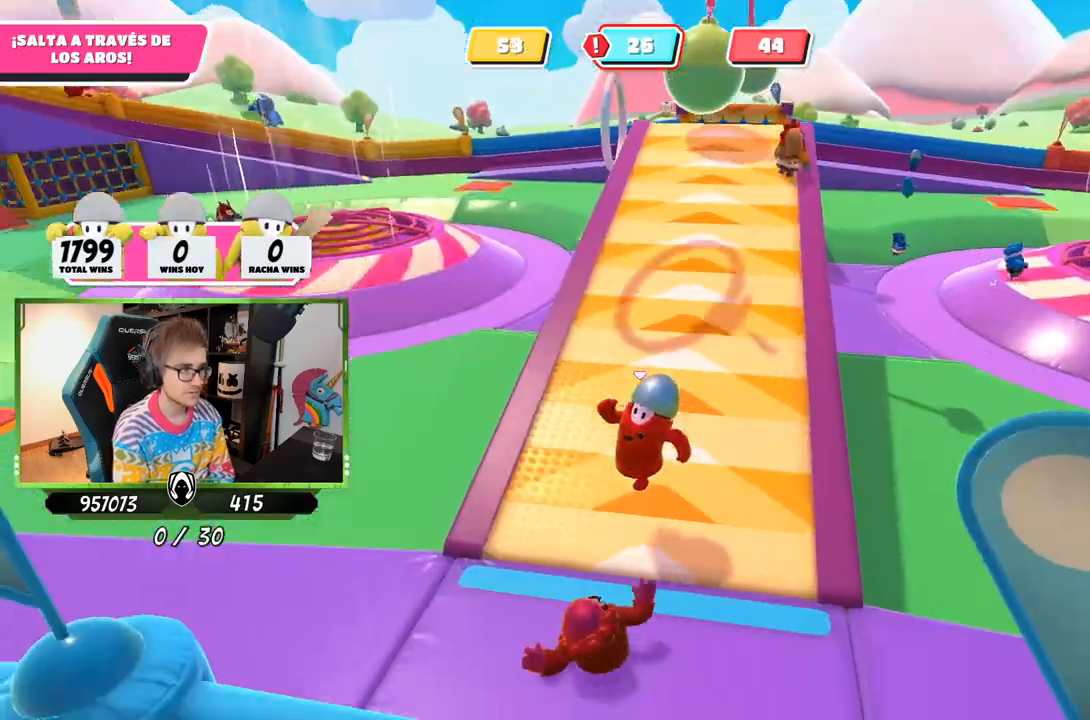
{"buttons": [], "left_stick": "up", "right_stick": "center", "events": [[50, "left_stick", "center"], [183, "right_stick", "right"], [317, "left_stick", "up"], [317, "right_stick", "center"]]}
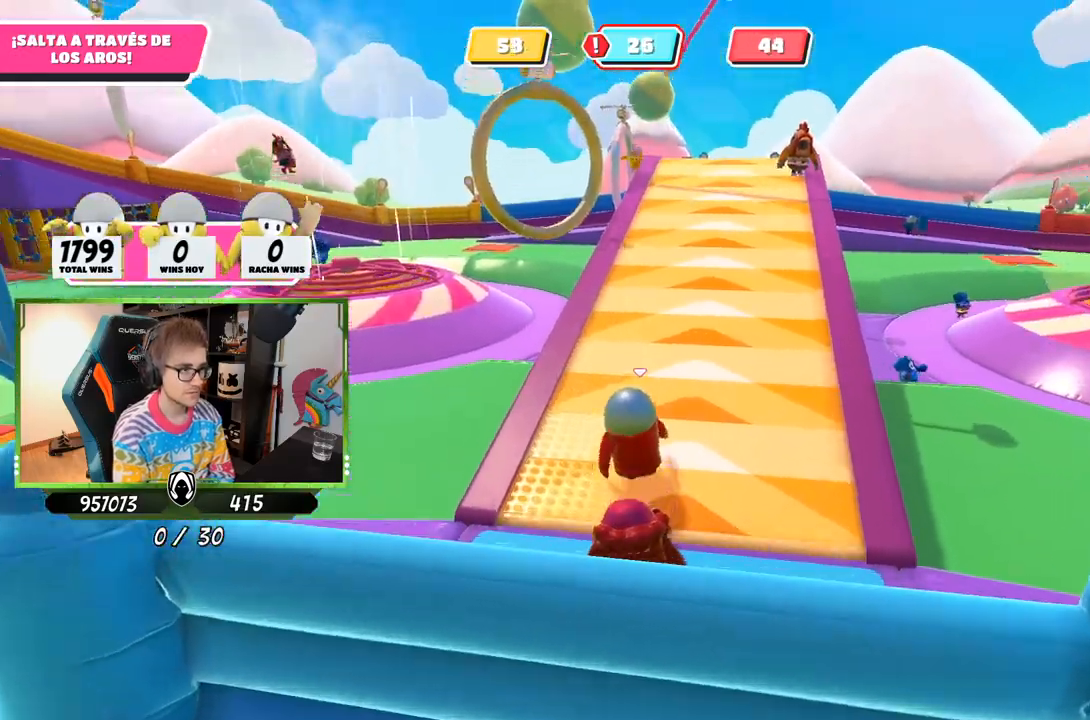
{"buttons": [], "left_stick": "up-left", "right_stick": "center", "events": [[17, "right_stick", "down"], [283, "left_stick", "up-left"], [333, "right_stick", "center"]]}
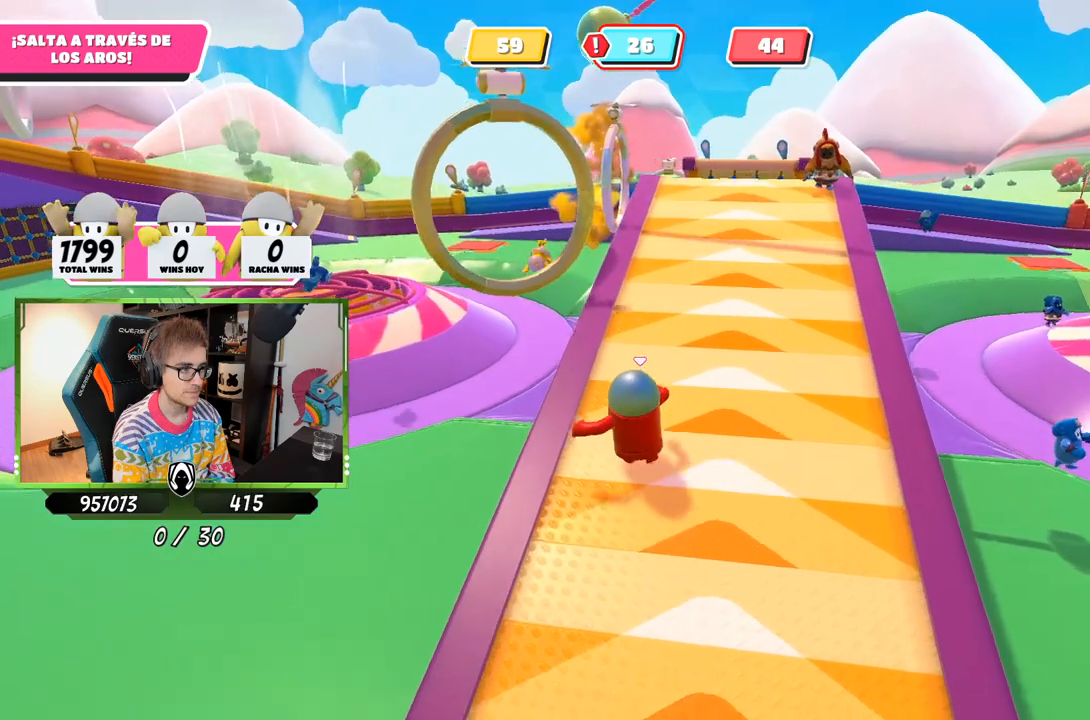
{"buttons": ["SQUARE"], "left_stick": "up-left", "right_stick": "center", "events": [[100, "CROSS", "down"], [317, "CROSS", "up"], [450, "SQUARE", "down"]]}
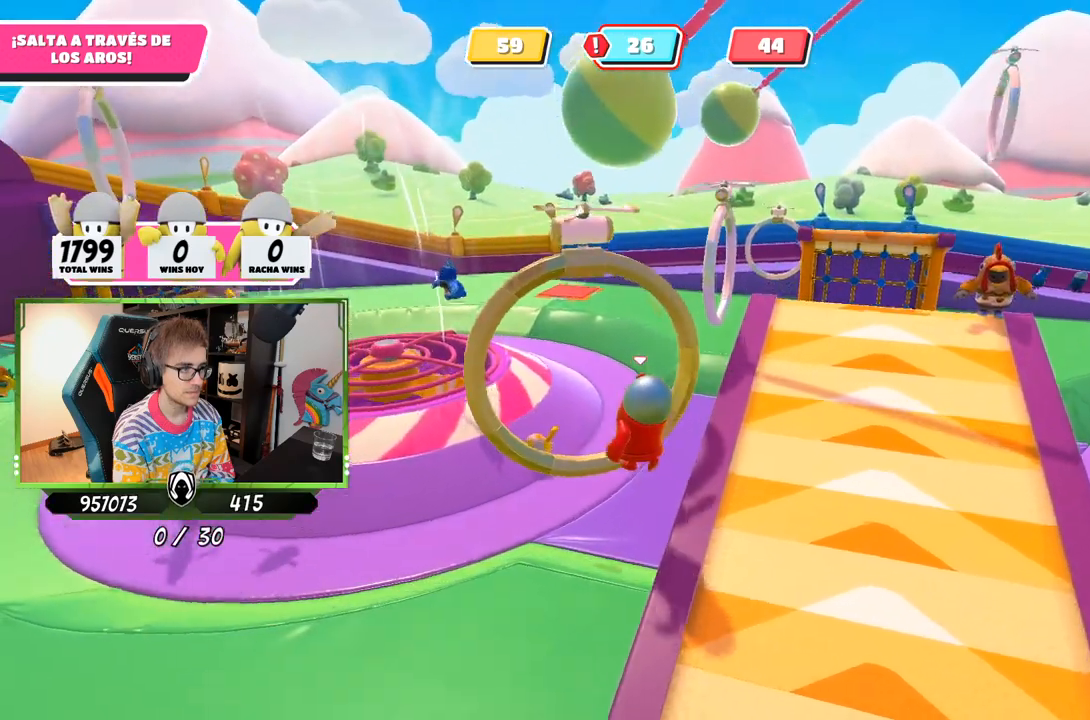
{"buttons": ["SQUARE"], "left_stick": "up", "right_stick": "center", "events": [[17, "SQUARE", "up"], [117, "SQUARE", "down"], [183, "SQUARE", "up"], [183, "left_stick", "up"], [250, "SQUARE", "down"], [383, "SQUARE", "up"], [483, "SQUARE", "down"]]}
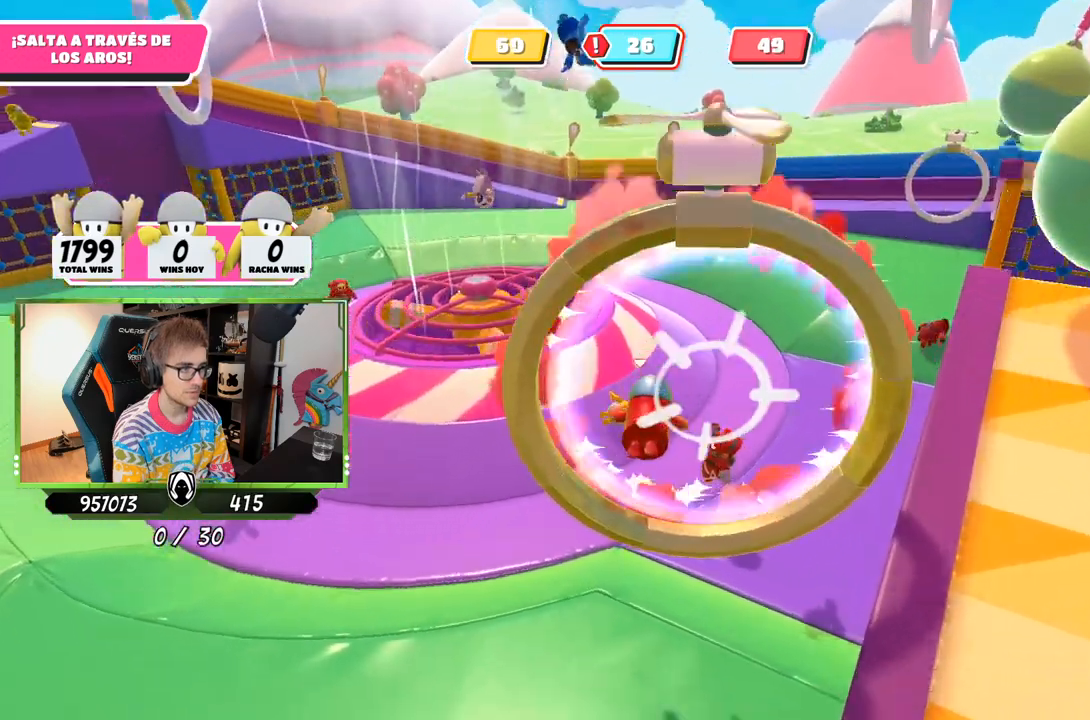
{"buttons": [], "left_stick": "center", "right_stick": "center", "events": [[17, "SQUARE", "up"], [250, "left_stick", "center"]]}
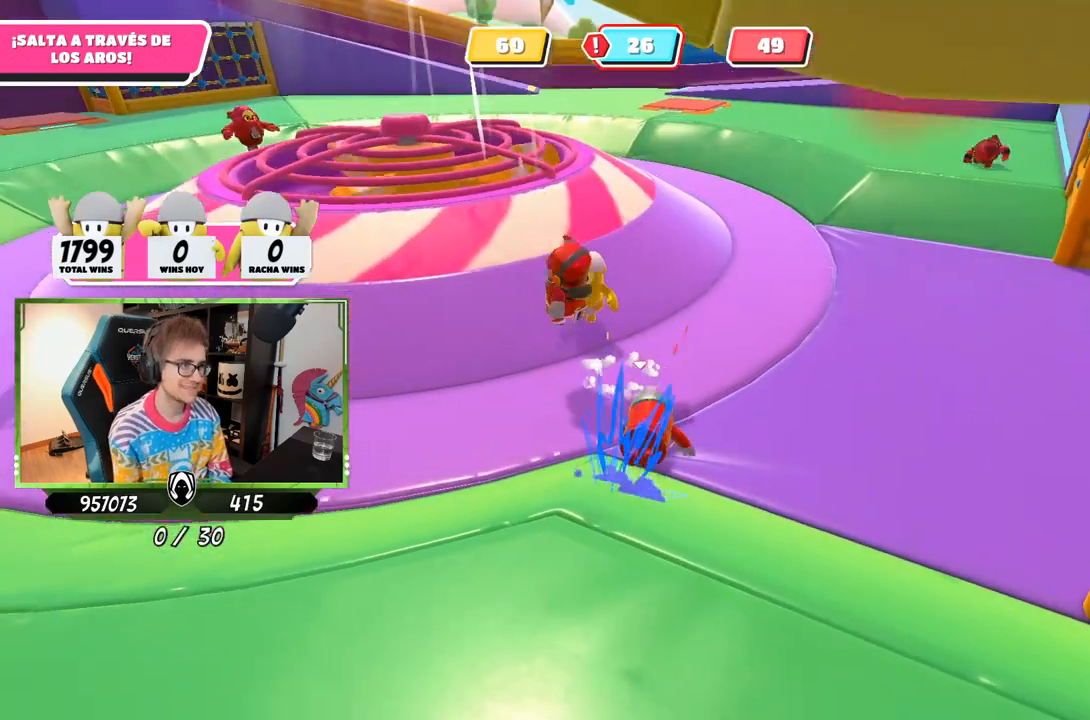
{"buttons": [], "left_stick": "center", "right_stick": "center", "events": []}
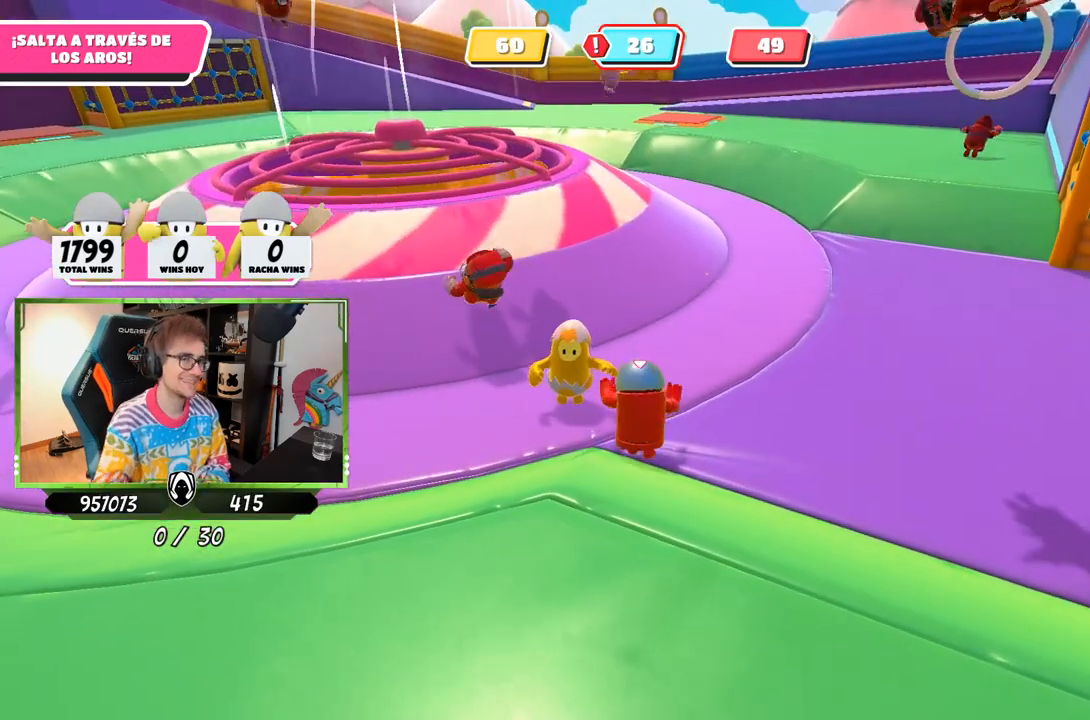
{"buttons": [], "left_stick": "center", "right_stick": "center", "events": []}
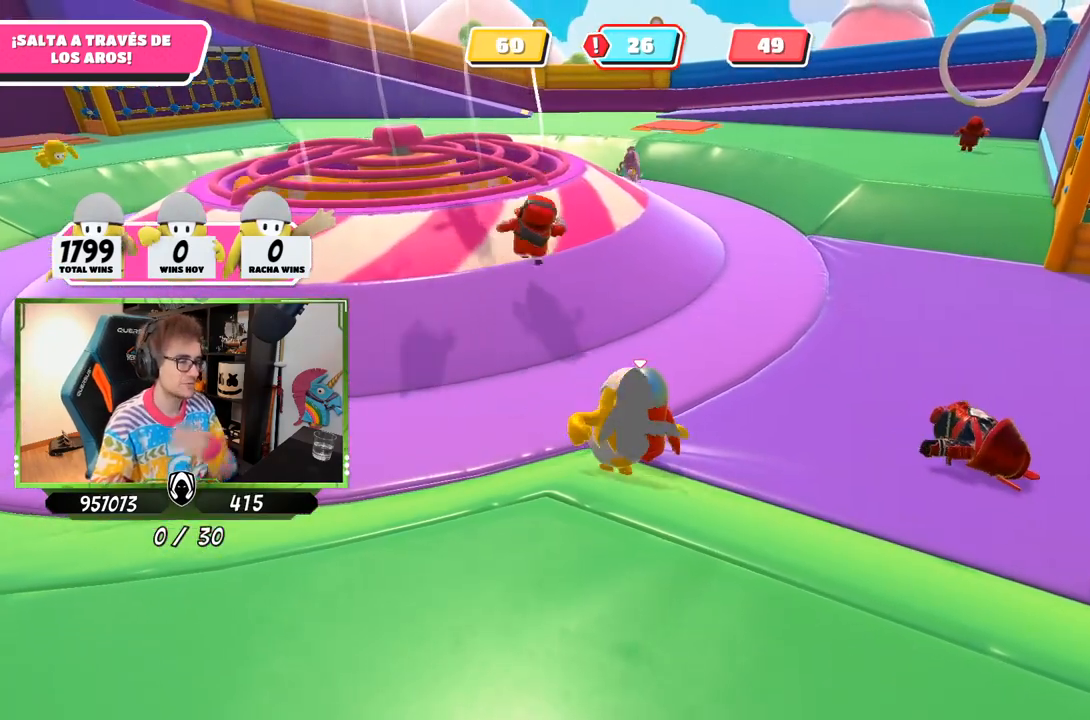
{"buttons": [], "left_stick": "center", "right_stick": "center", "events": []}
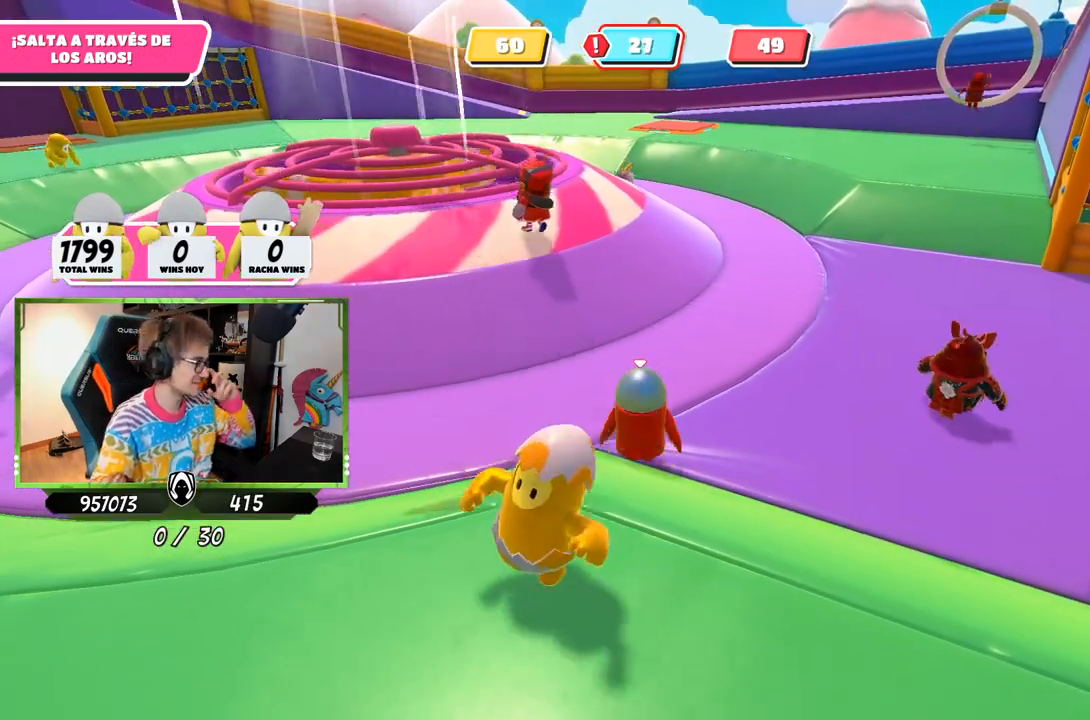
{"buttons": [], "left_stick": "center", "right_stick": "center", "events": []}
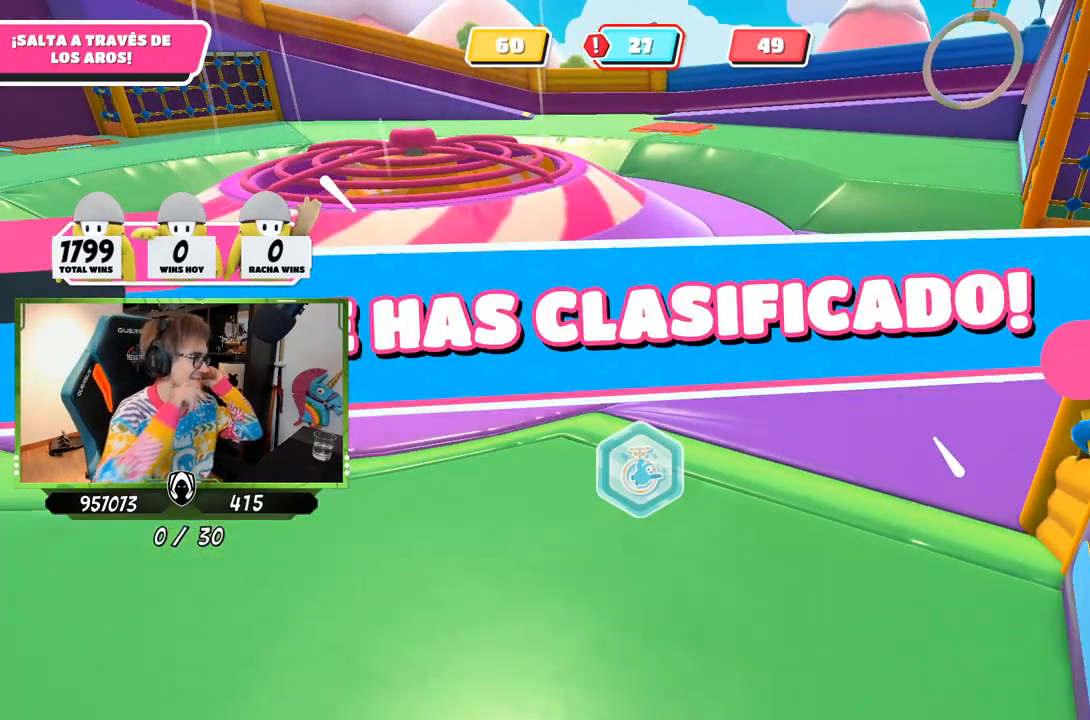
{"buttons": [], "left_stick": "center", "right_stick": "center", "events": []}
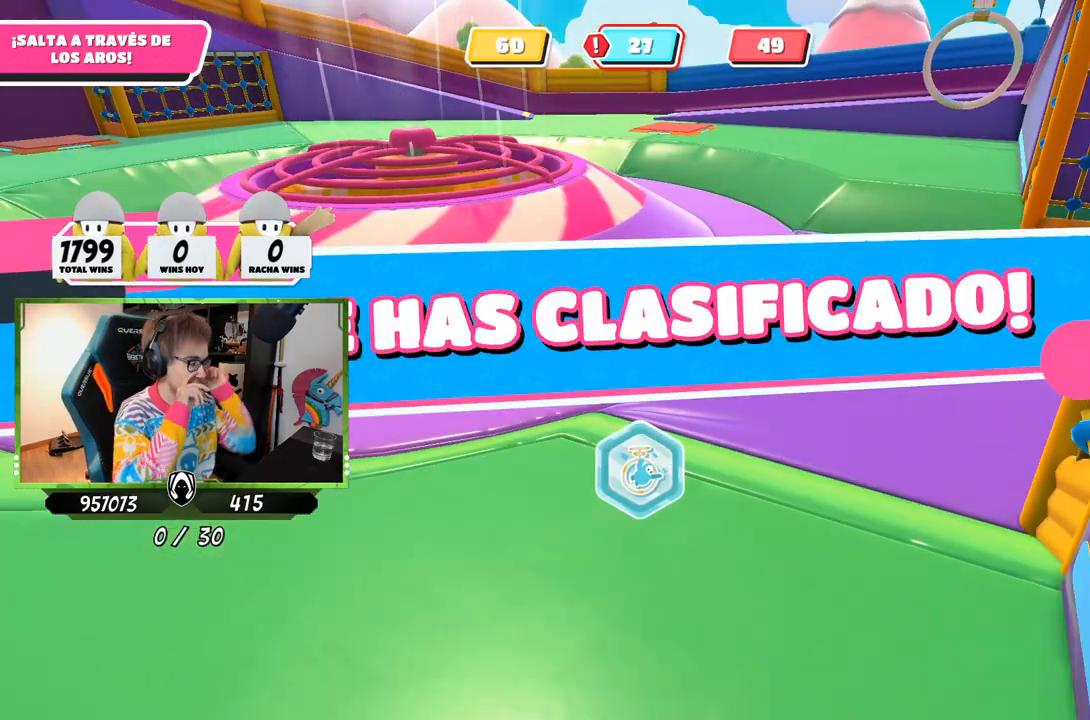
{"buttons": [], "left_stick": "center", "right_stick": "center", "events": []}
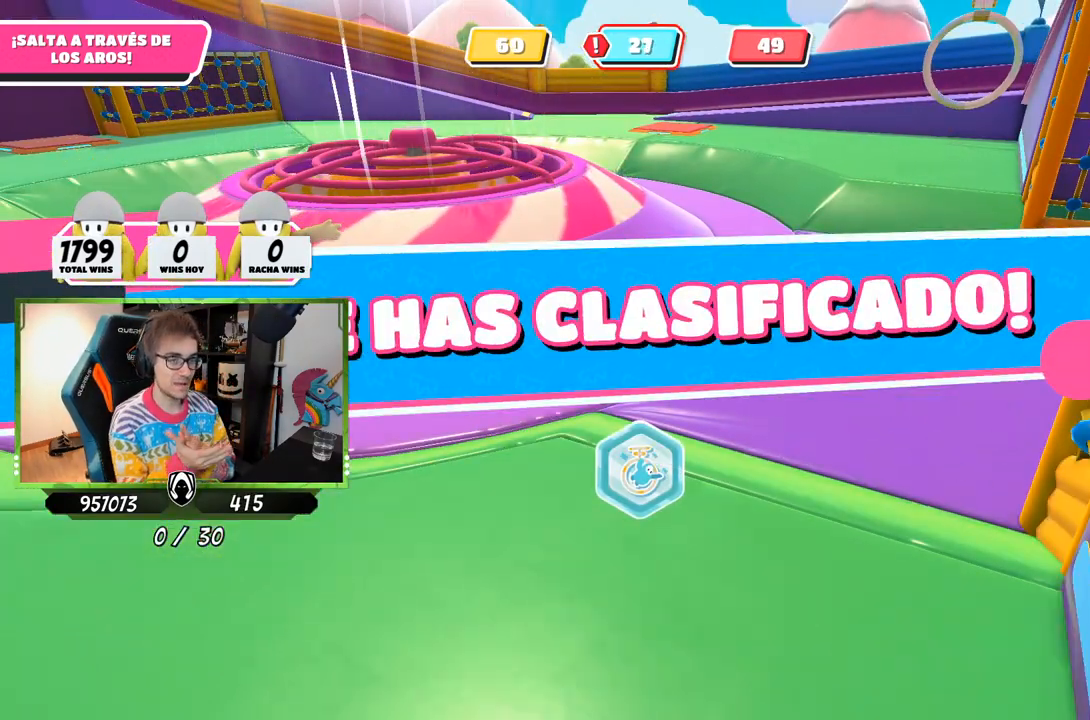
{"buttons": [], "left_stick": "center", "right_stick": "center", "events": []}
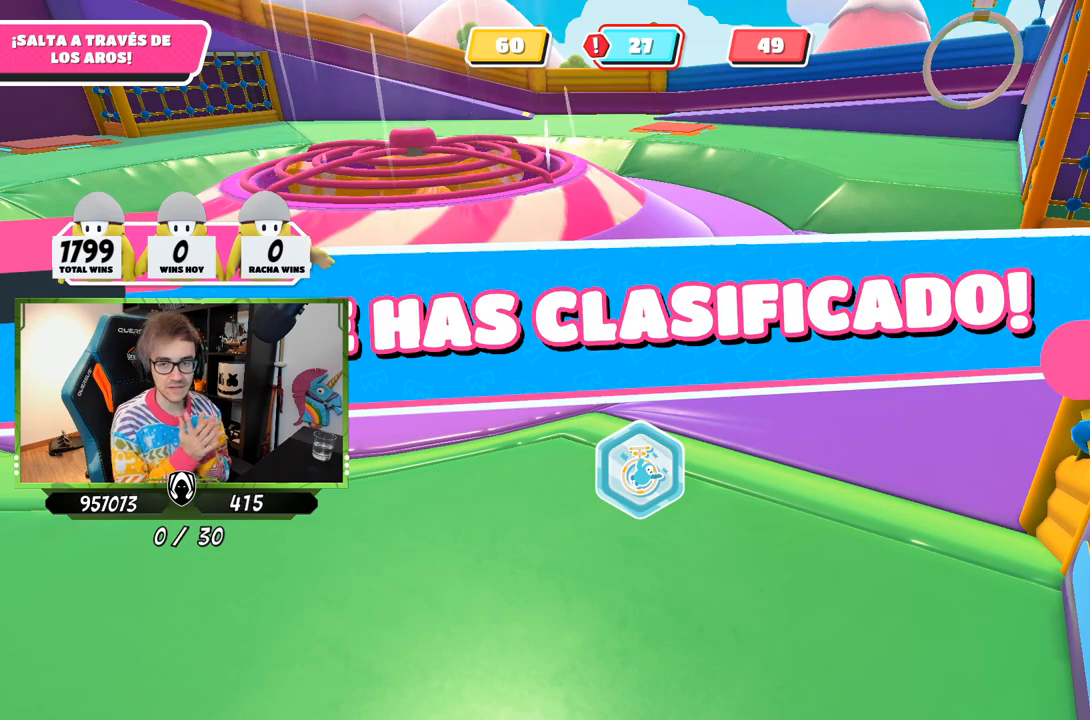
{"buttons": [], "left_stick": "center", "right_stick": "center", "events": []}